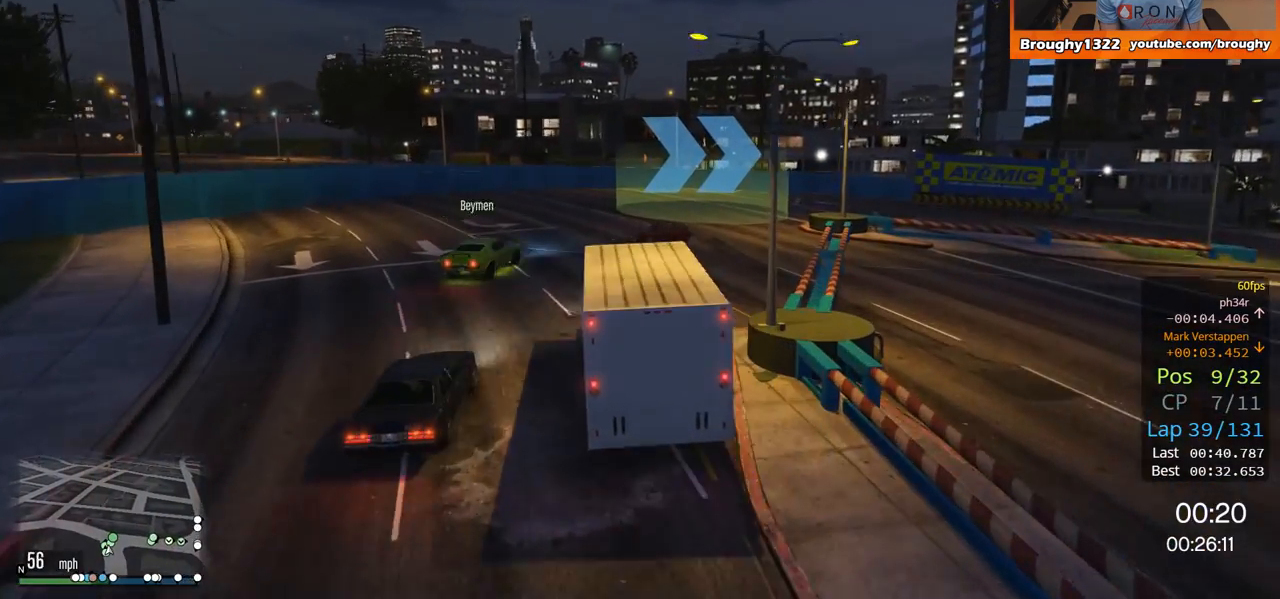
Gameplay with a controller (Xbox layout); each line is a JSON object with the inputs held at the frame after it. "events" lists button and stick changes between this image and that frame as [ms after this image, input, new state], when the widget could be followed in between.
{"buttons": [], "left_stick": "right", "right_stick": "center", "events": [[17, "L2", "up"], [50, "L2", "down"], [284, "L2", "up"]]}
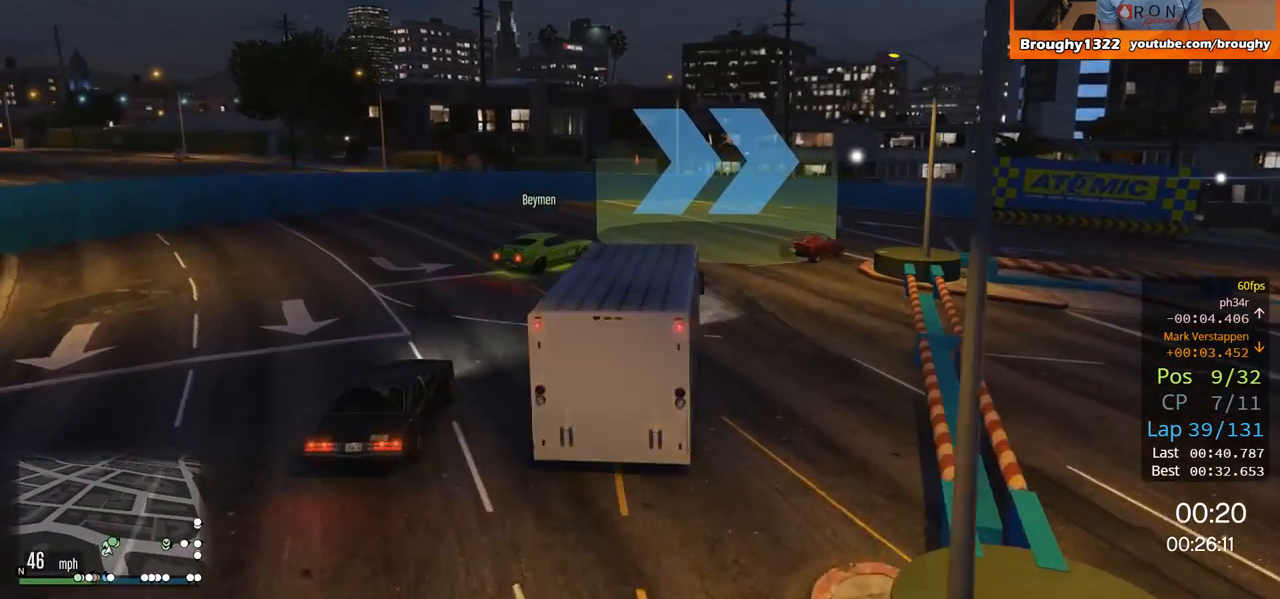
{"buttons": [], "left_stick": "right", "right_stick": "center", "events": [[116, "left_stick", "up-right"], [250, "left_stick", "right"]]}
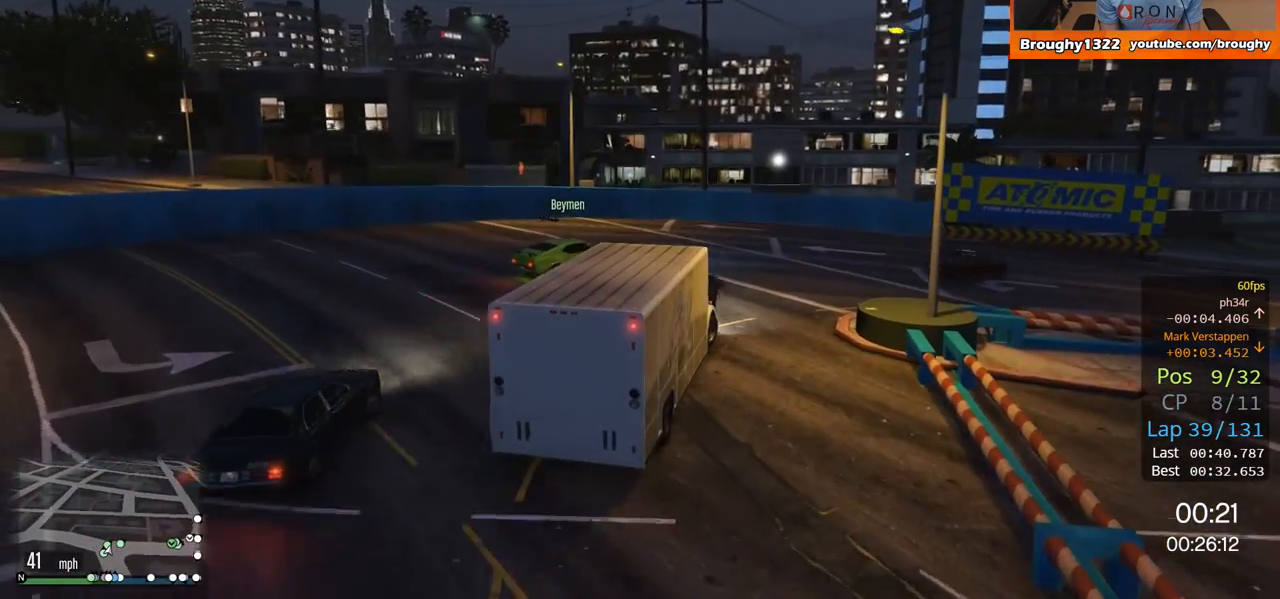
{"buttons": ["R2"], "left_stick": "right", "right_stick": "center", "events": [[384, "R2", "down"]]}
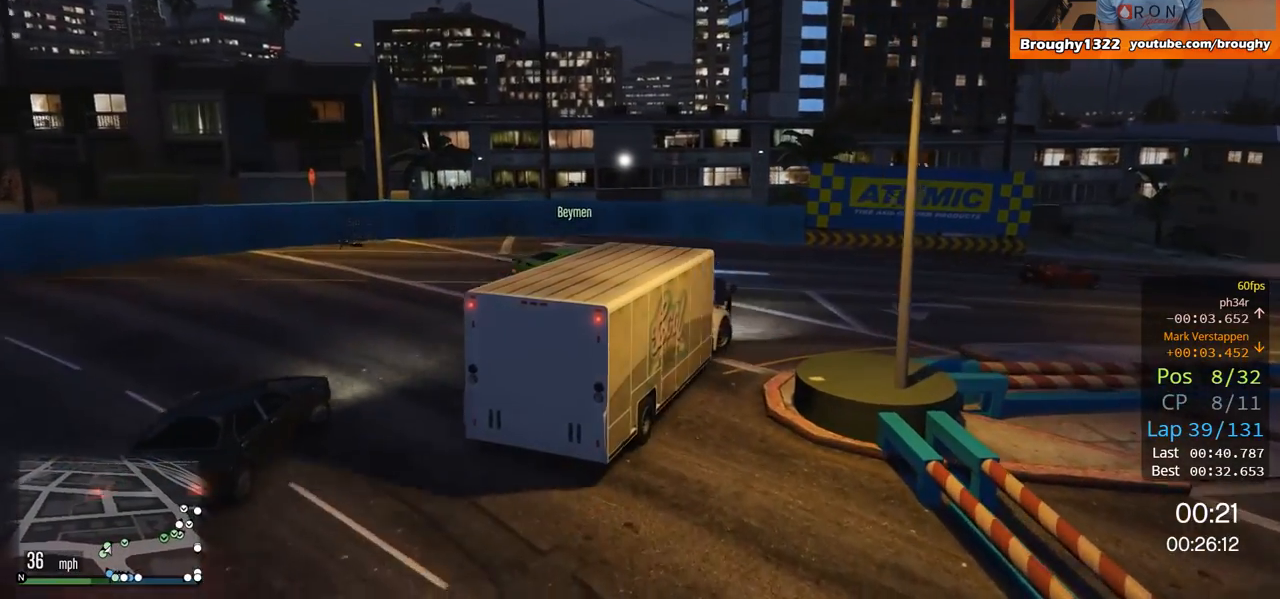
{"buttons": ["R2"], "left_stick": "right", "right_stick": "center", "events": []}
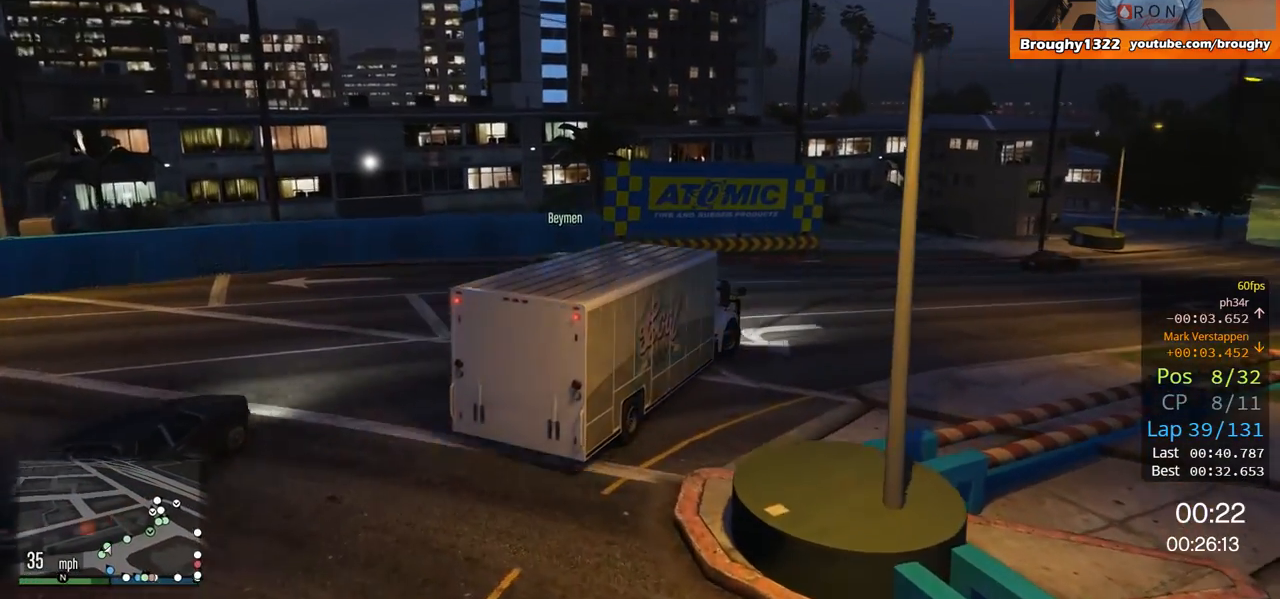
{"buttons": ["R2"], "left_stick": "center", "right_stick": "center", "events": [[417, "left_stick", "center"]]}
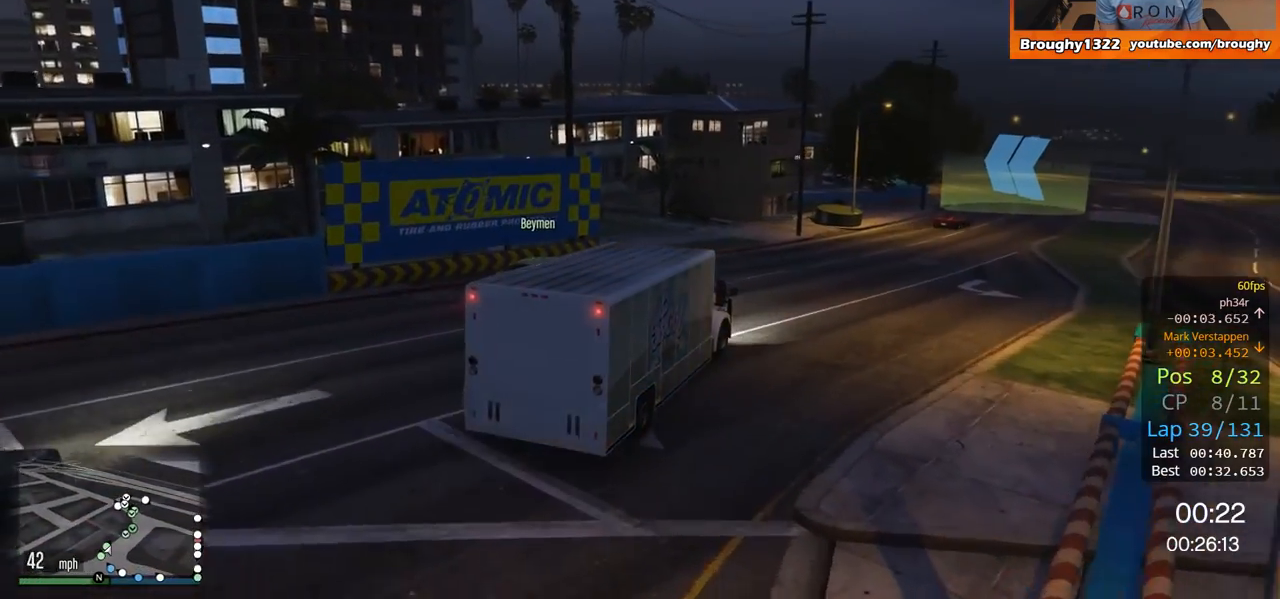
{"buttons": ["R2"], "left_stick": "center", "right_stick": "center", "events": [[166, "left_stick", "right"], [383, "left_stick", "center"]]}
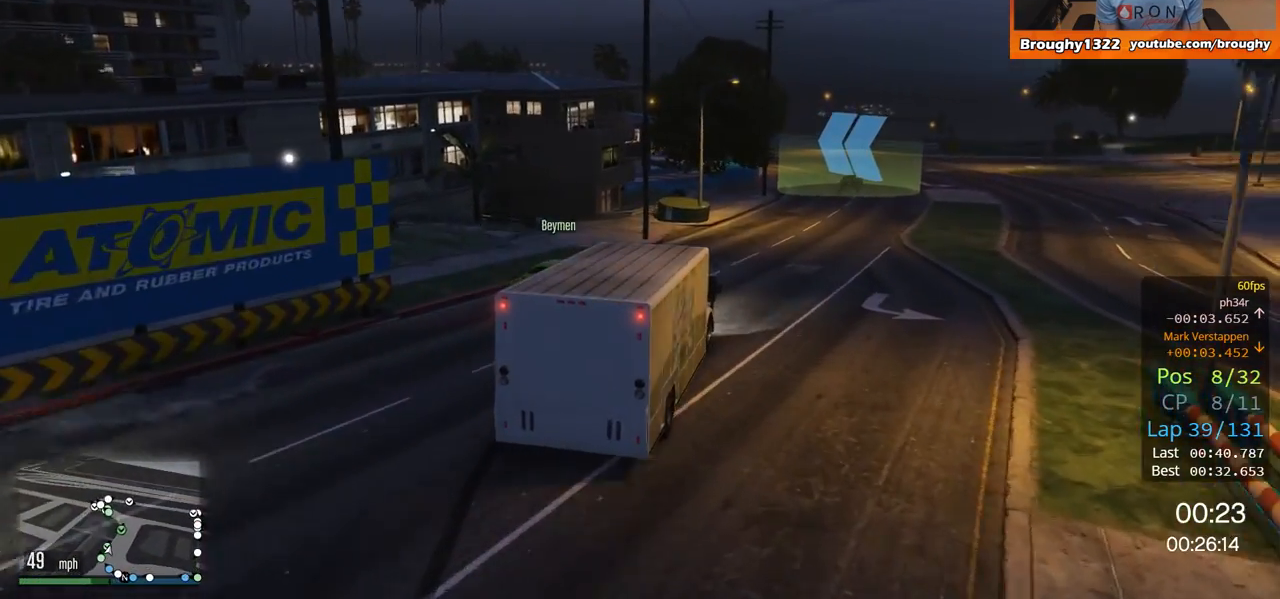
{"buttons": ["R2"], "left_stick": "right", "right_stick": "center", "events": [[50, "left_stick", "right"], [250, "left_stick", "center"], [417, "left_stick", "right"]]}
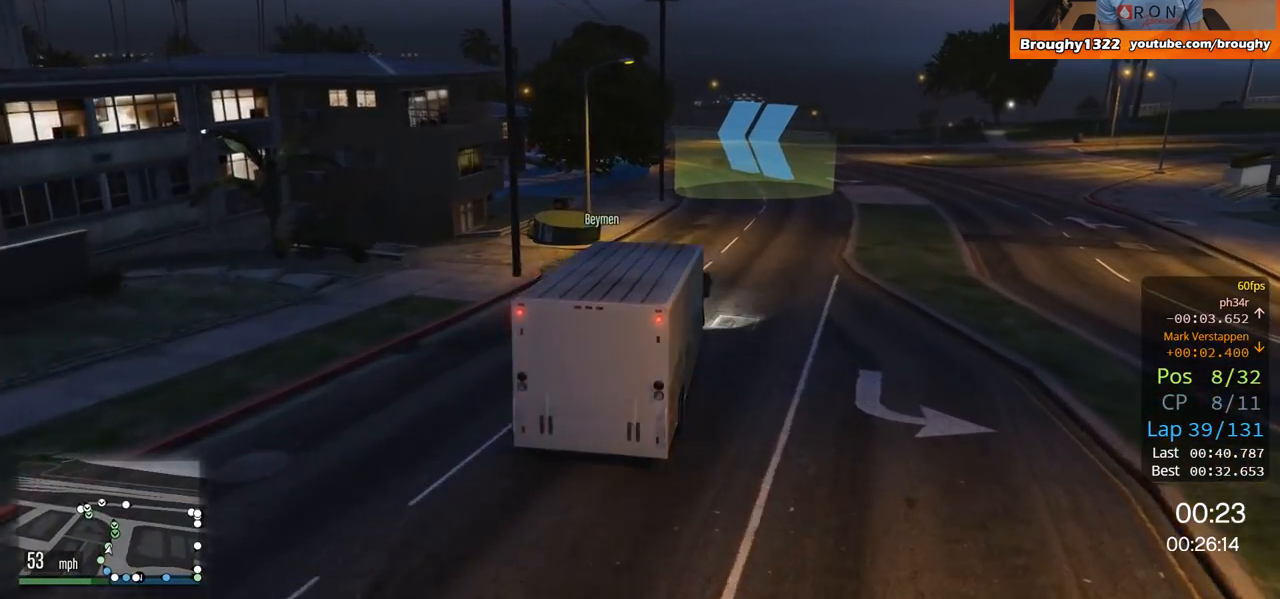
{"buttons": ["R2"], "left_stick": "up-left", "right_stick": "center", "events": [[83, "left_stick", "center"], [450, "left_stick", "up-left"]]}
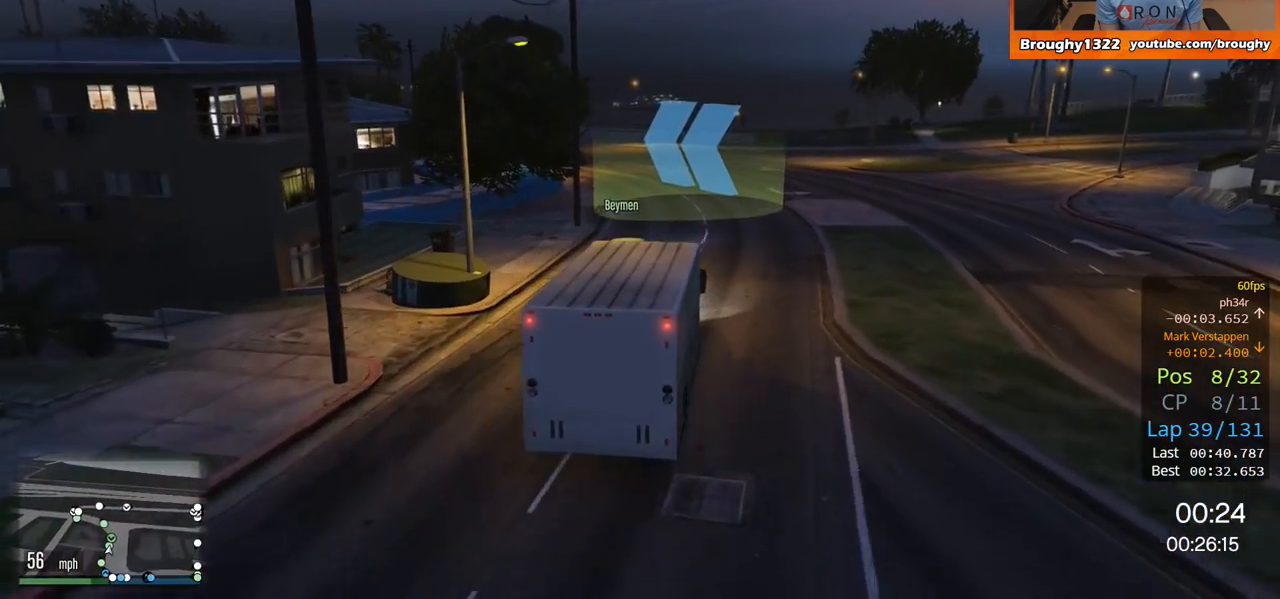
{"buttons": ["R2"], "left_stick": "up-left", "right_stick": "center", "events": [[117, "left_stick", "center"], [284, "left_stick", "up-left"]]}
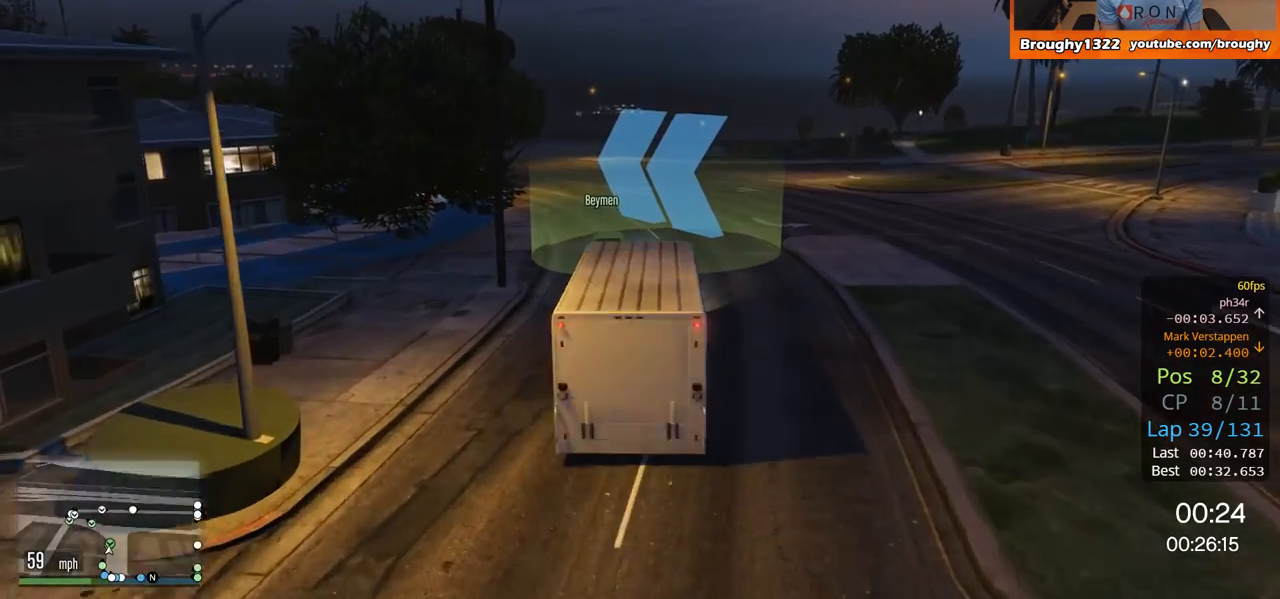
{"buttons": ["R2"], "left_stick": "left", "right_stick": "center", "events": [[16, "left_stick", "center"], [116, "left_stick", "up-left"], [283, "left_stick", "center"], [417, "left_stick", "left"]]}
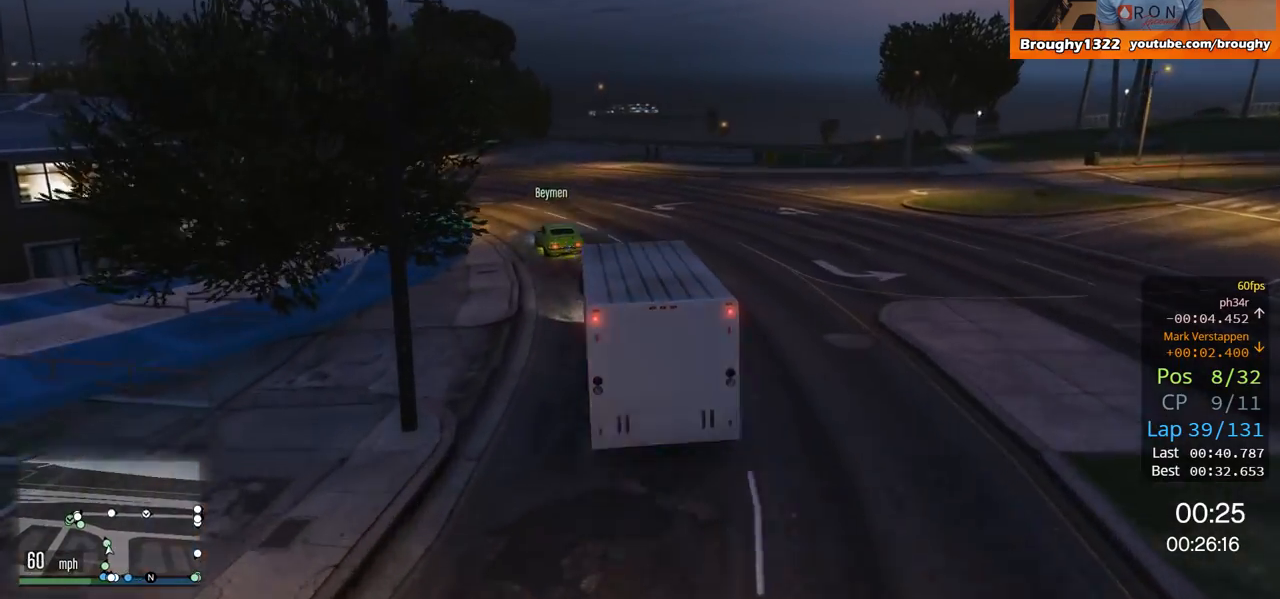
{"buttons": ["R2"], "left_stick": "center", "right_stick": "center", "events": [[33, "left_stick", "up-left"], [200, "left_stick", "center"], [267, "left_stick", "up-left"], [484, "left_stick", "center"]]}
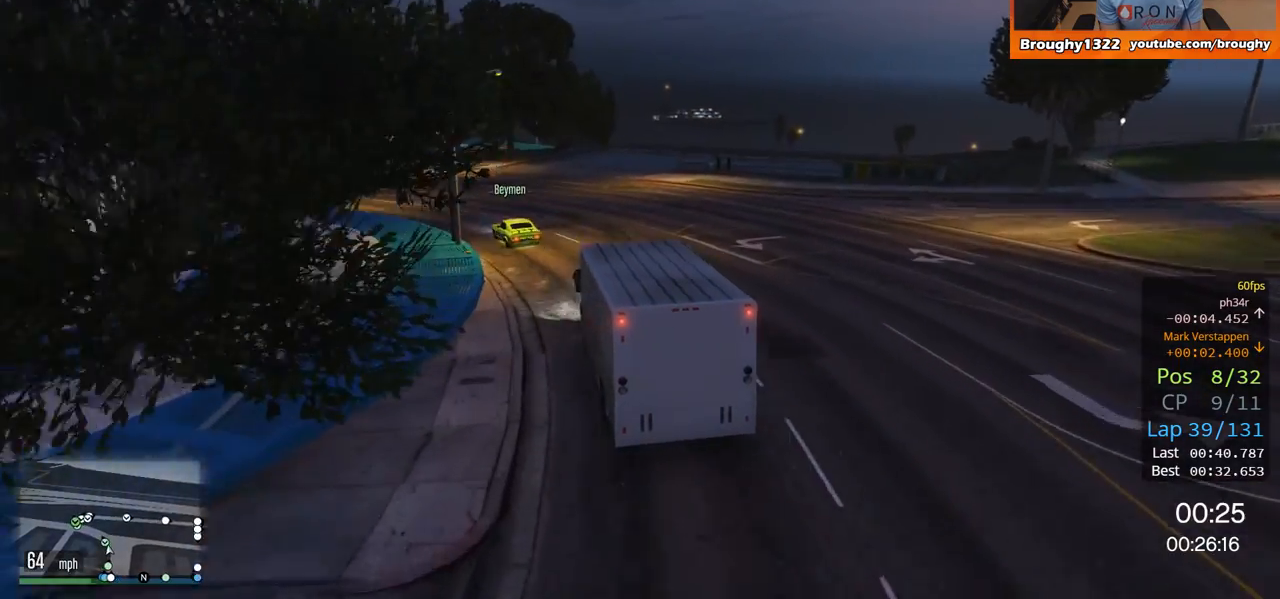
{"buttons": ["R2"], "left_stick": "up-left", "right_stick": "center", "events": [[33, "left_stick", "left"], [116, "left_stick", "up-left"]]}
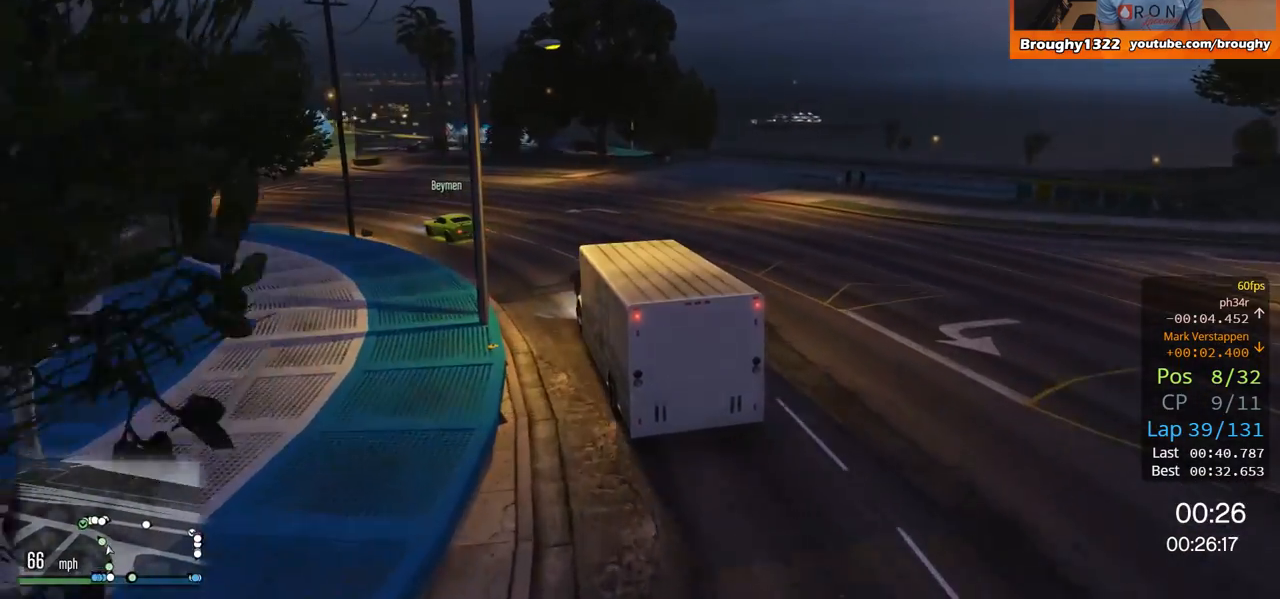
{"buttons": ["R2"], "left_stick": "up-left", "right_stick": "center", "events": []}
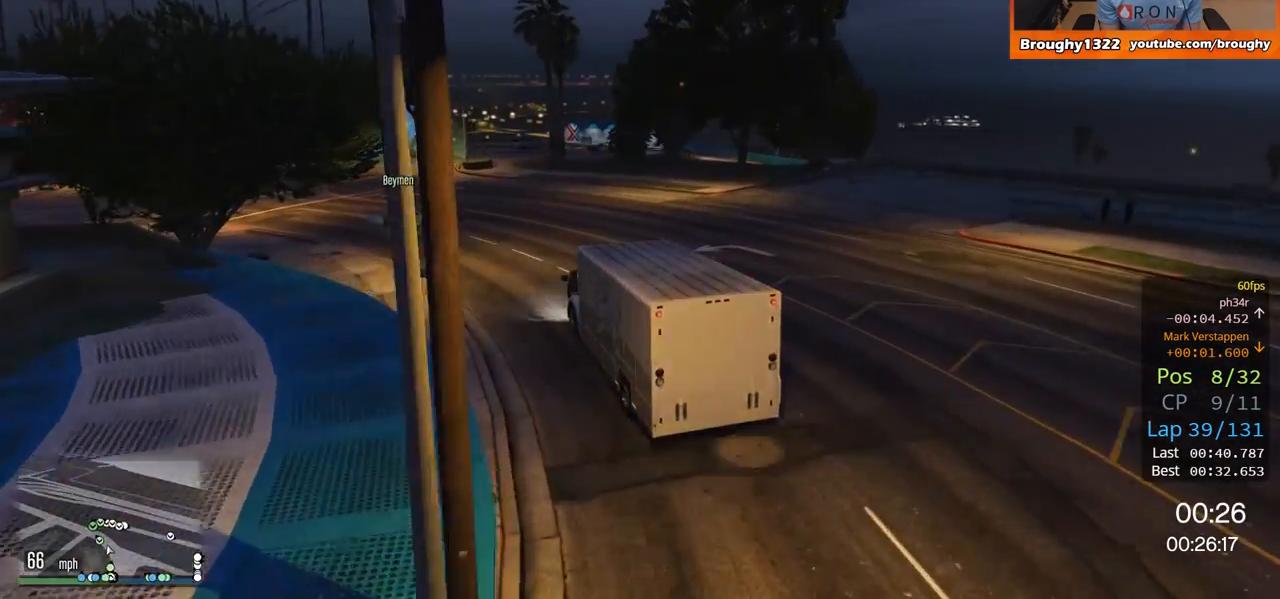
{"buttons": ["R2"], "left_stick": "center", "right_stick": "center", "events": [[333, "left_stick", "center"]]}
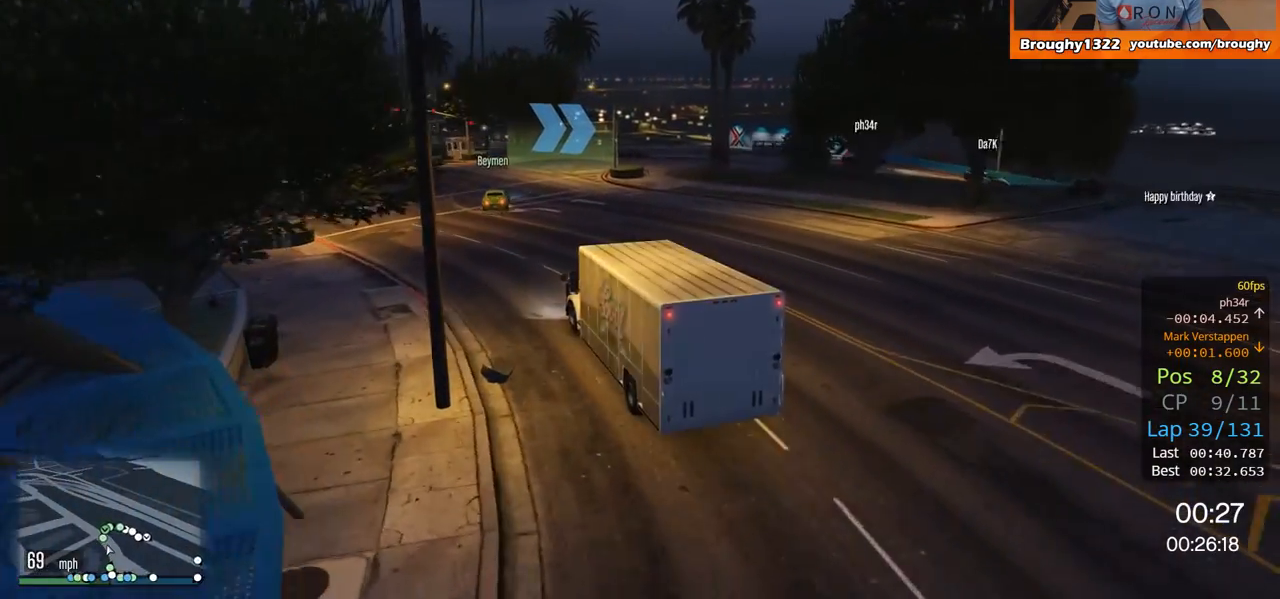
{"buttons": ["R2"], "left_stick": "right", "right_stick": "center", "events": [[350, "left_stick", "right"]]}
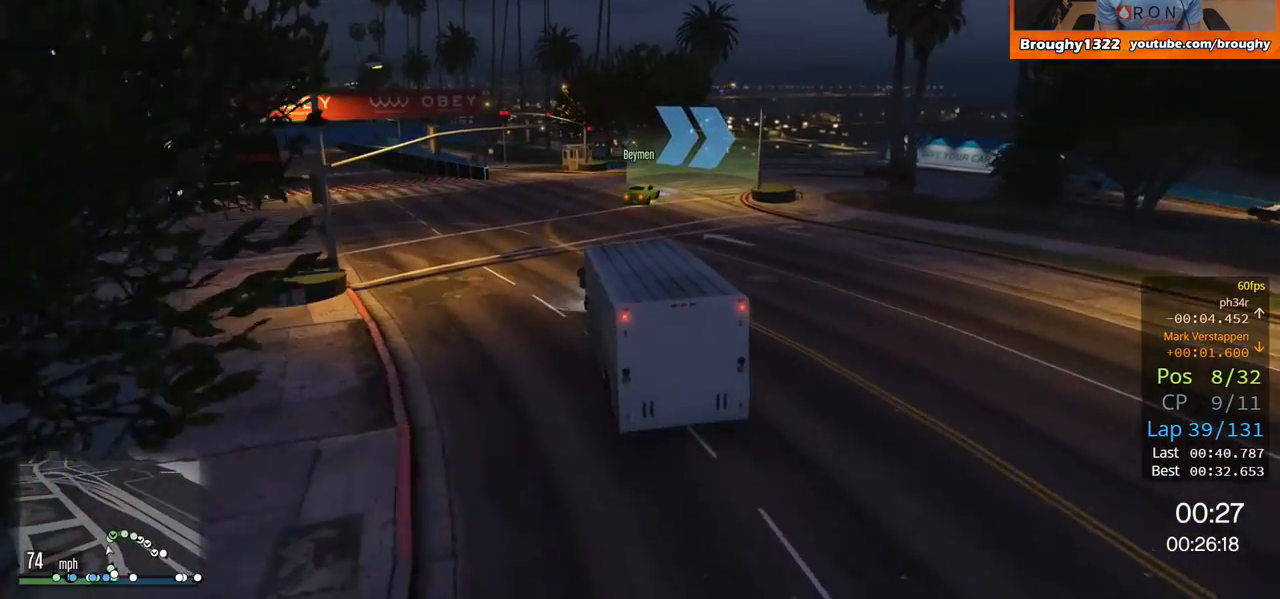
{"buttons": ["L2"], "left_stick": "right", "right_stick": "center", "events": [[166, "R2", "up"], [200, "L2", "down"]]}
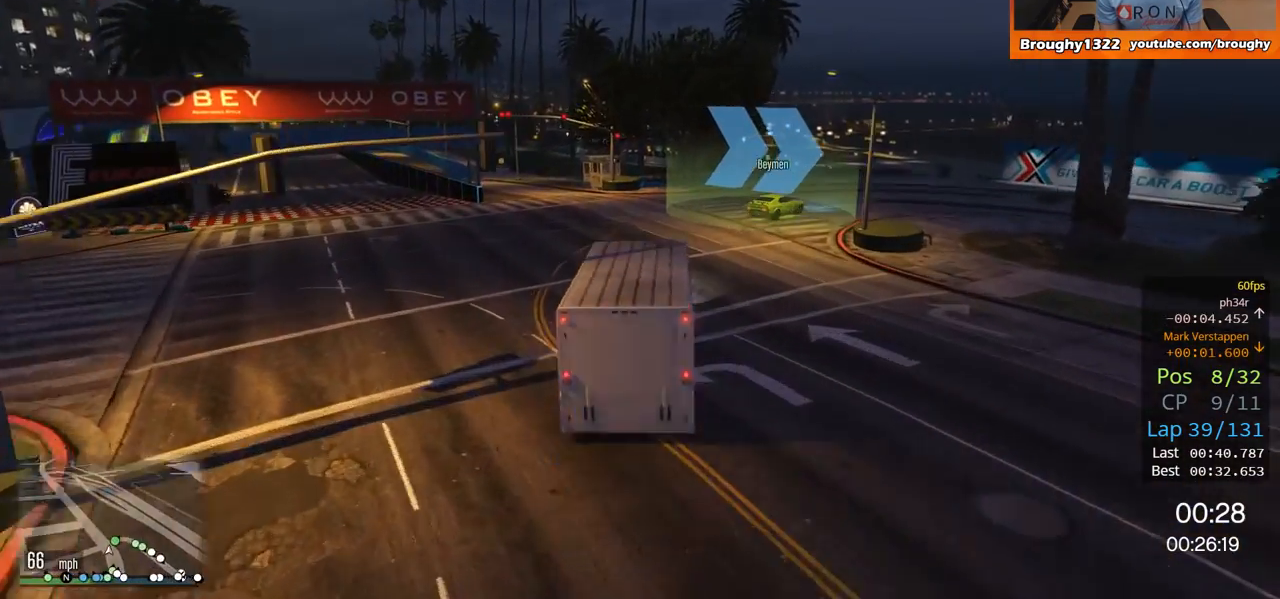
{"buttons": ["L2"], "left_stick": "right", "right_stick": "center", "events": []}
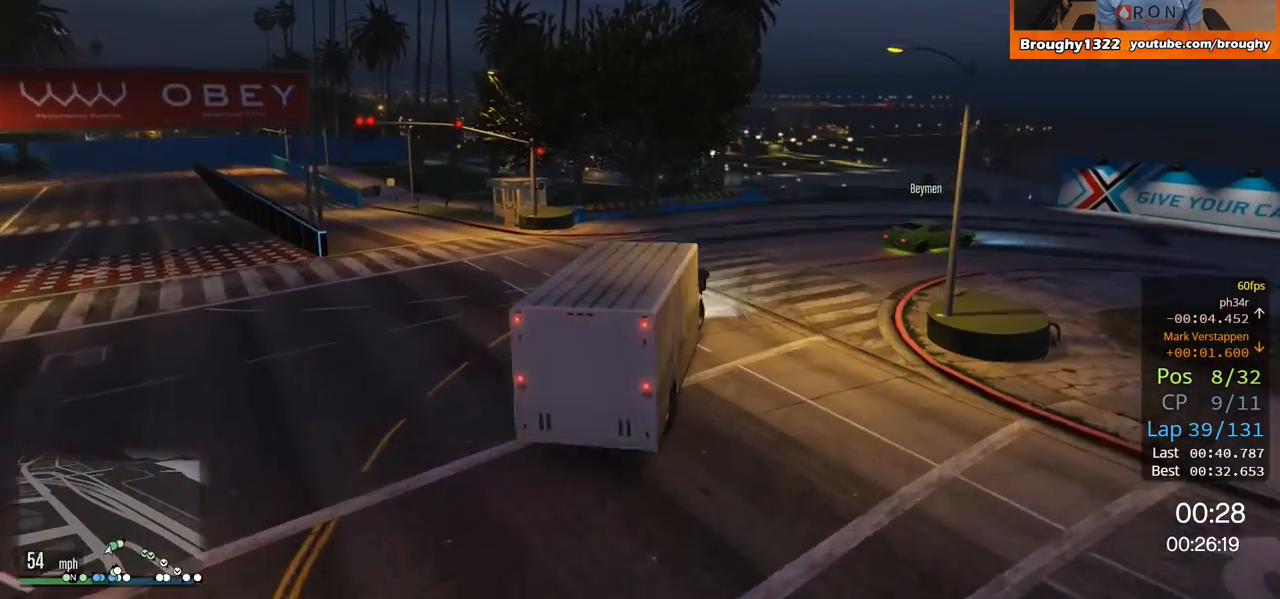
{"buttons": ["L2"], "left_stick": "right", "right_stick": "center", "events": []}
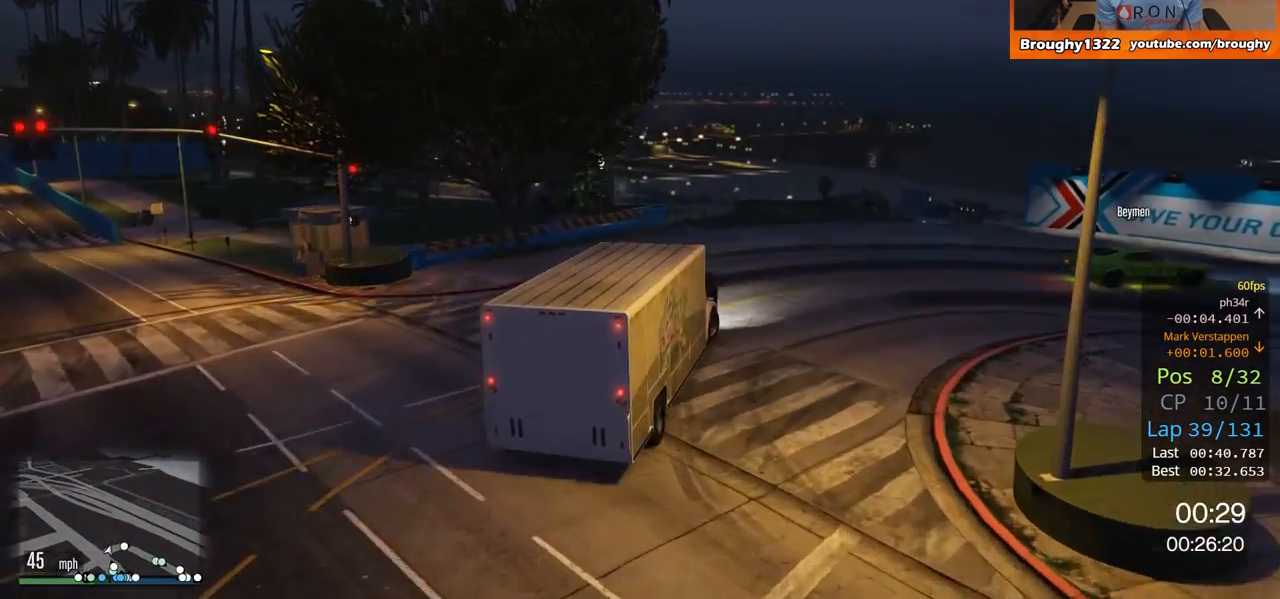
{"buttons": ["L2"], "left_stick": "right", "right_stick": "center", "events": [[167, "L2", "up"], [400, "L2", "down"]]}
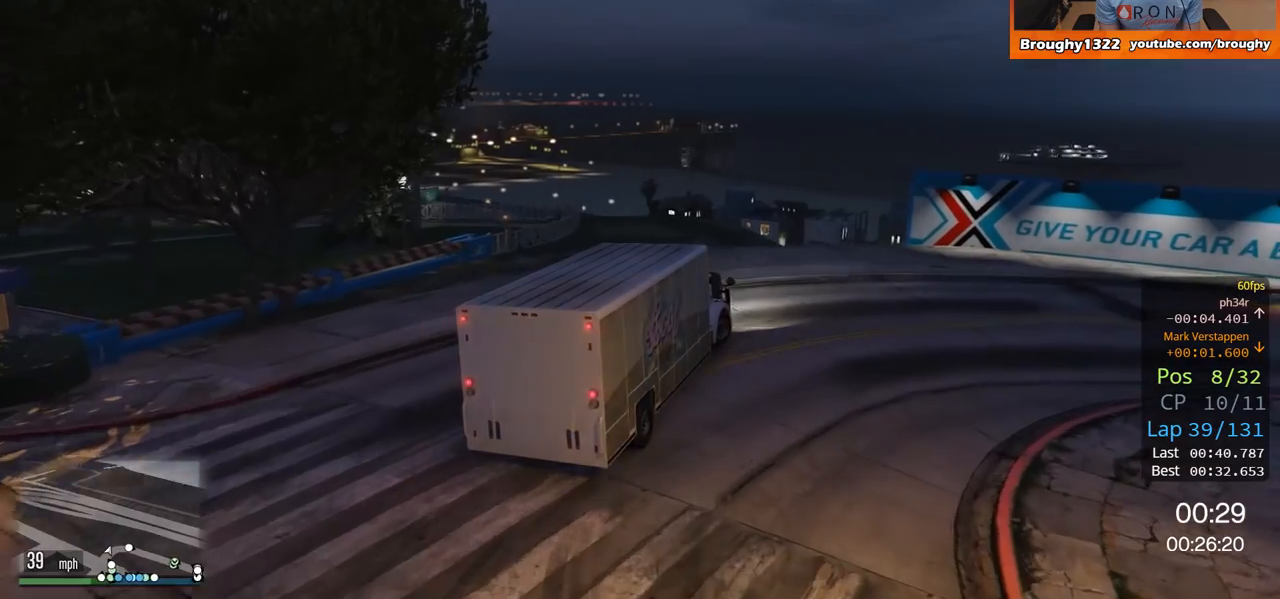
{"buttons": ["R2"], "left_stick": "right", "right_stick": "center", "events": [[233, "L2", "up"], [400, "R2", "down"]]}
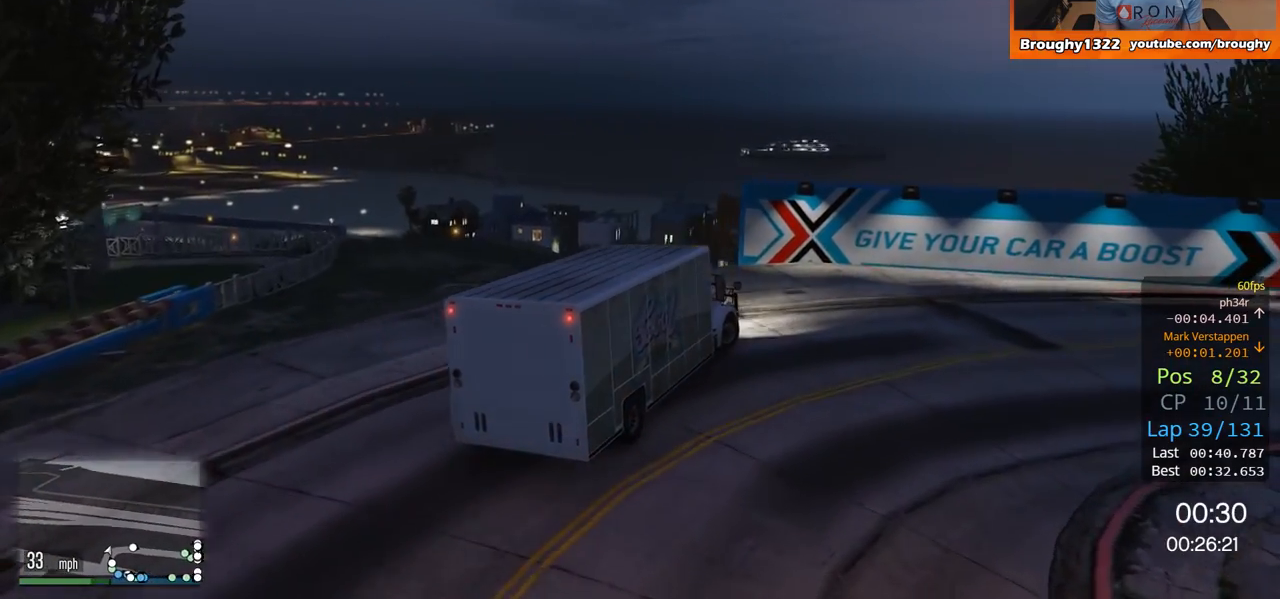
{"buttons": ["R2"], "left_stick": "right", "right_stick": "center", "events": [[134, "R2", "up"], [300, "R2", "down"]]}
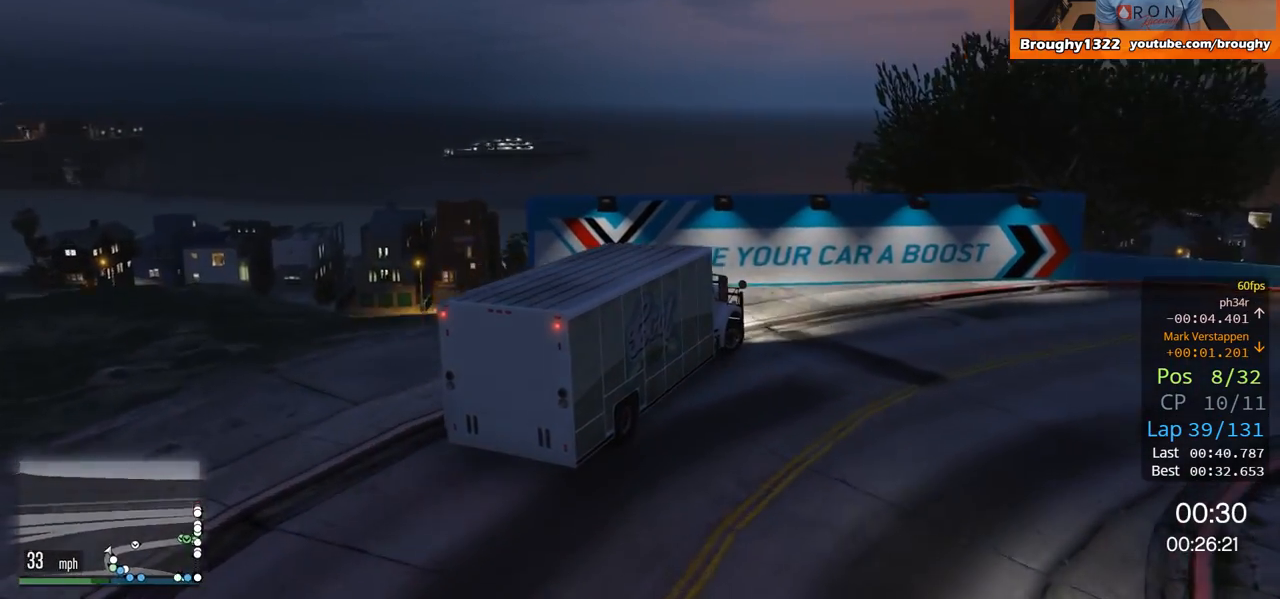
{"buttons": ["R2"], "left_stick": "right", "right_stick": "center", "events": []}
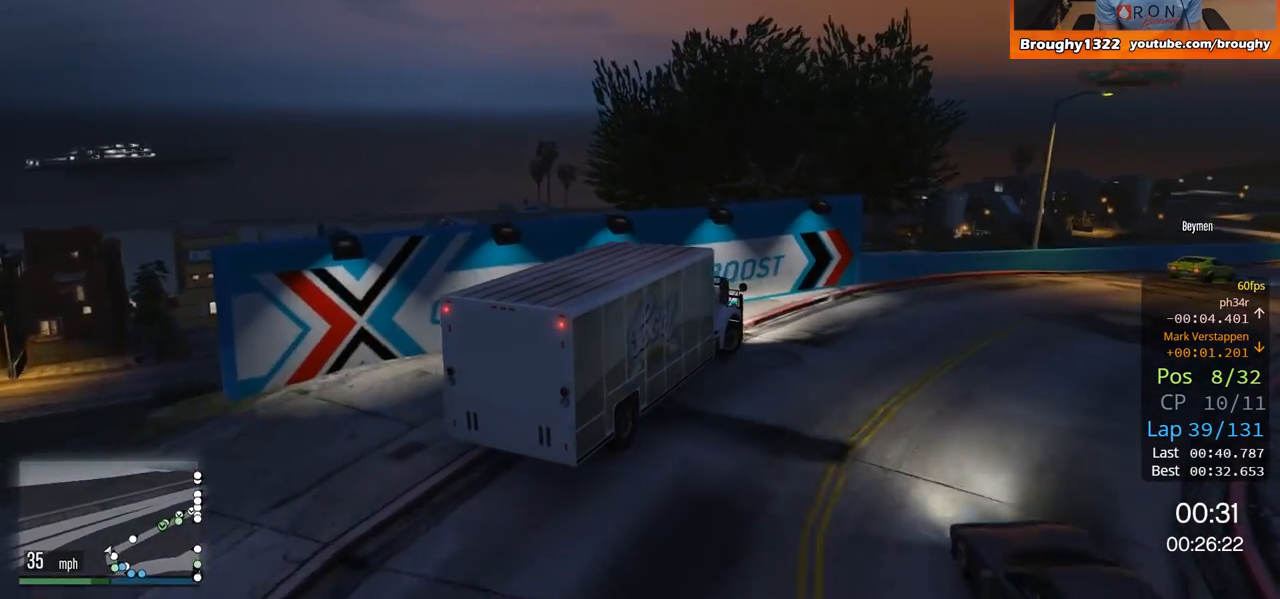
{"buttons": ["R2"], "left_stick": "center", "right_stick": "center", "events": [[350, "left_stick", "center"]]}
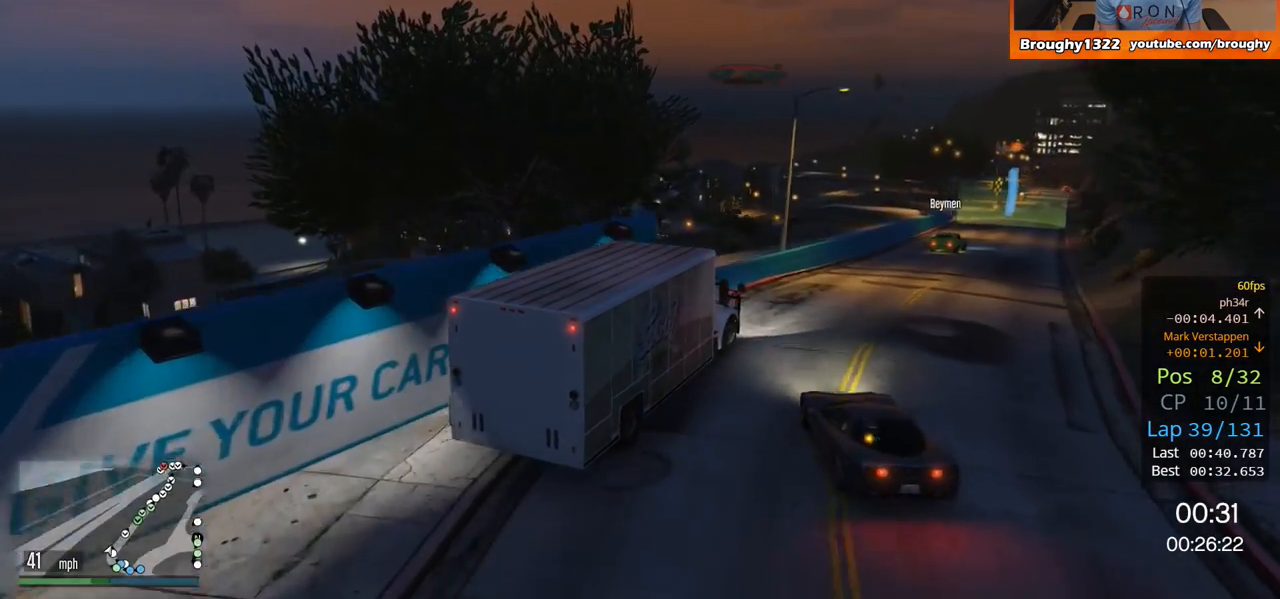
{"buttons": ["R2"], "left_stick": "center", "right_stick": "center", "events": []}
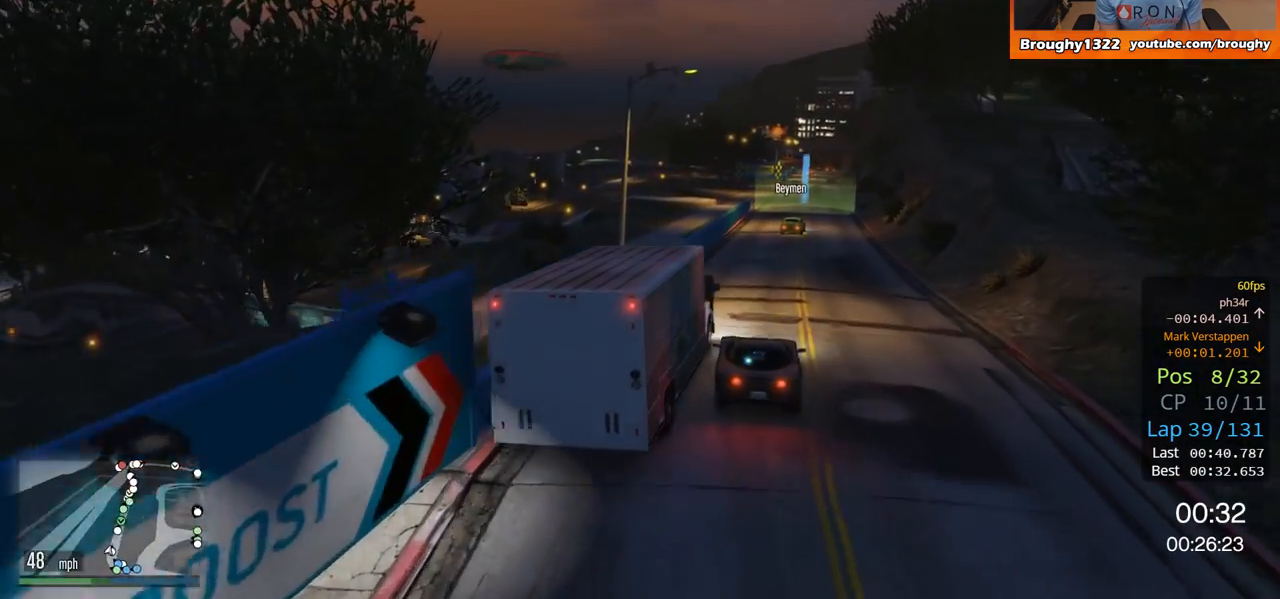
{"buttons": ["R2"], "left_stick": "center", "right_stick": "center", "events": []}
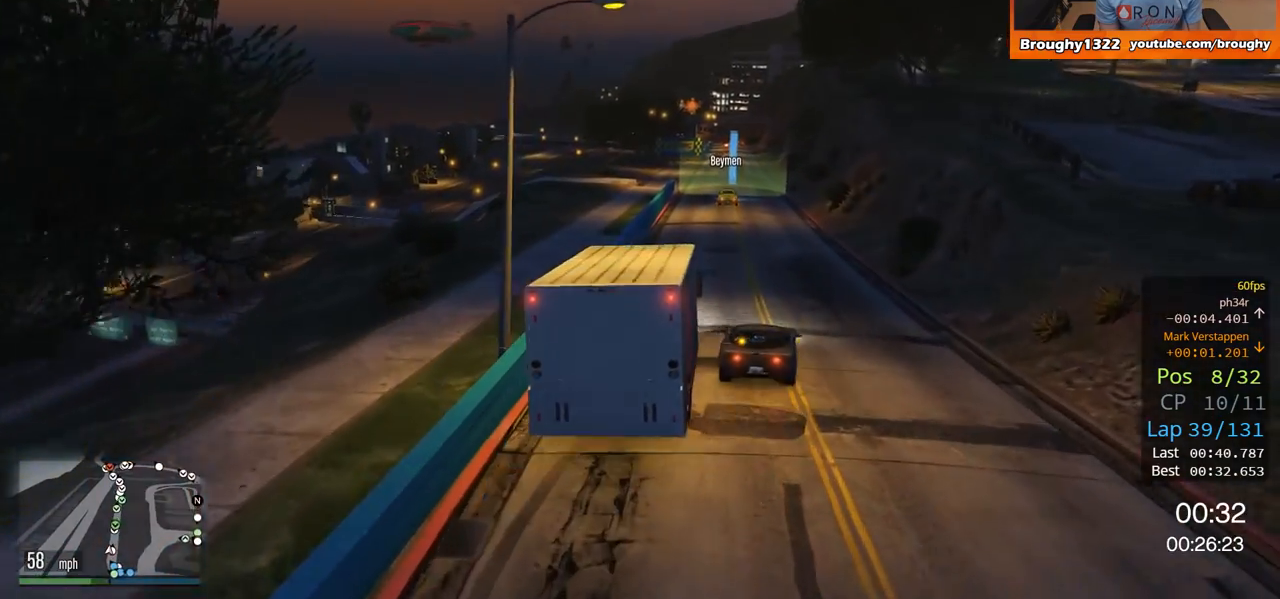
{"buttons": ["R2"], "left_stick": "center", "right_stick": "center", "events": [[133, "left_stick", "right"], [233, "left_stick", "center"]]}
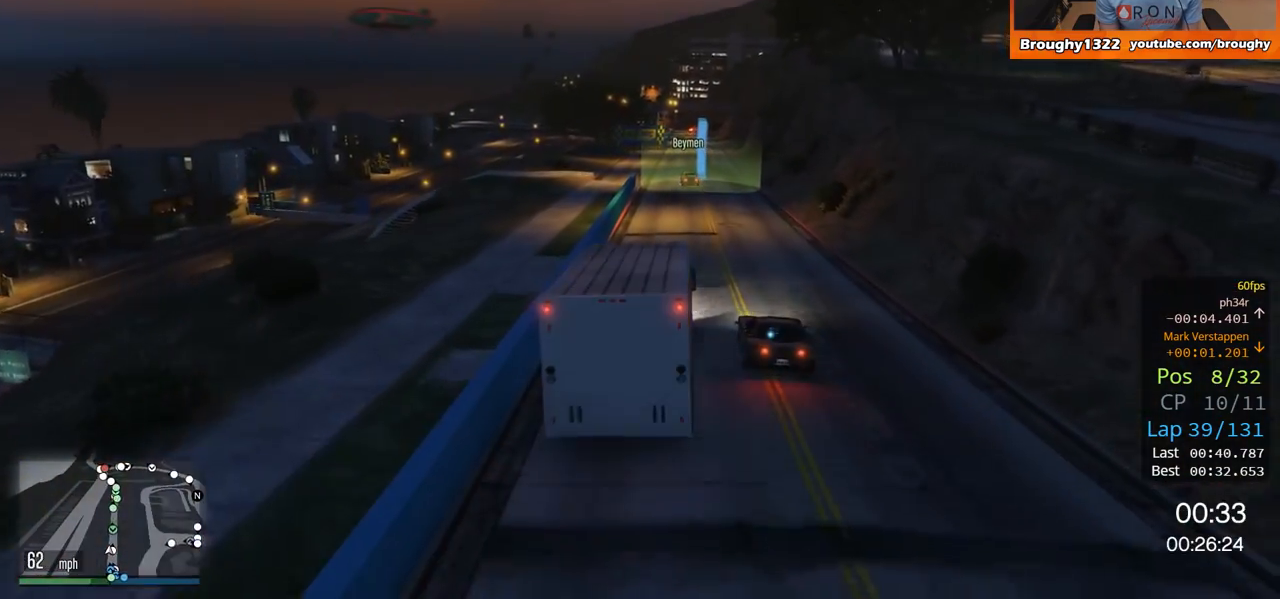
{"buttons": ["R2"], "left_stick": "center", "right_stick": "center", "events": [[33, "left_stick", "left"], [150, "left_stick", "center"]]}
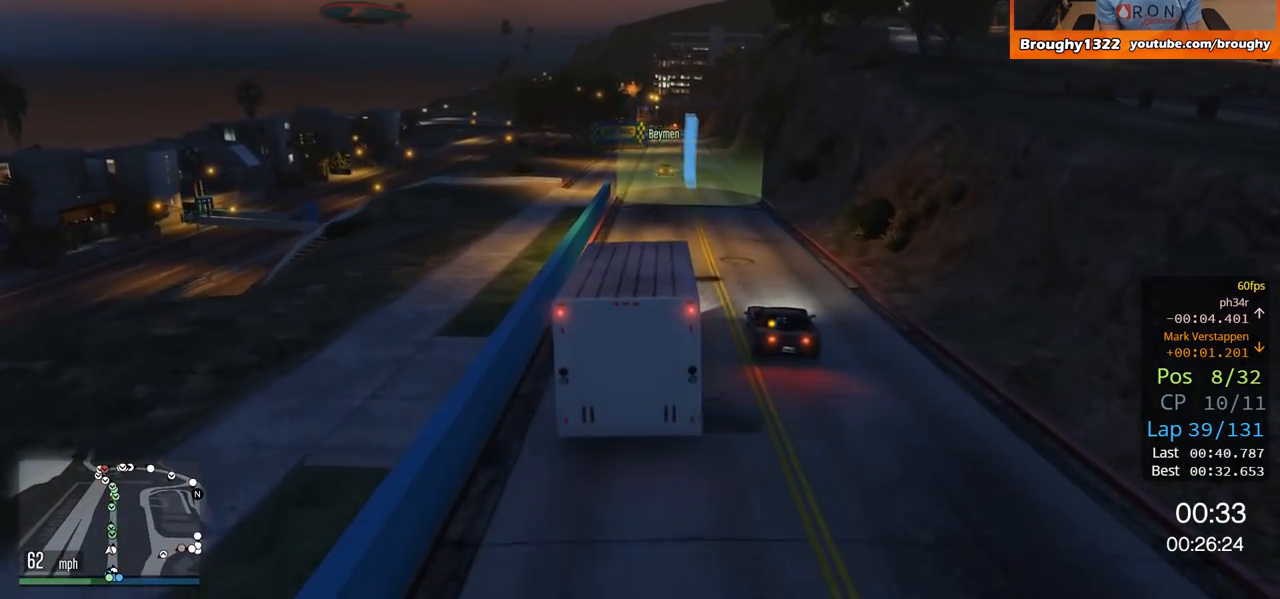
{"buttons": ["R2"], "left_stick": "center", "right_stick": "center", "events": [[116, "left_stick", "right"], [250, "left_stick", "center"]]}
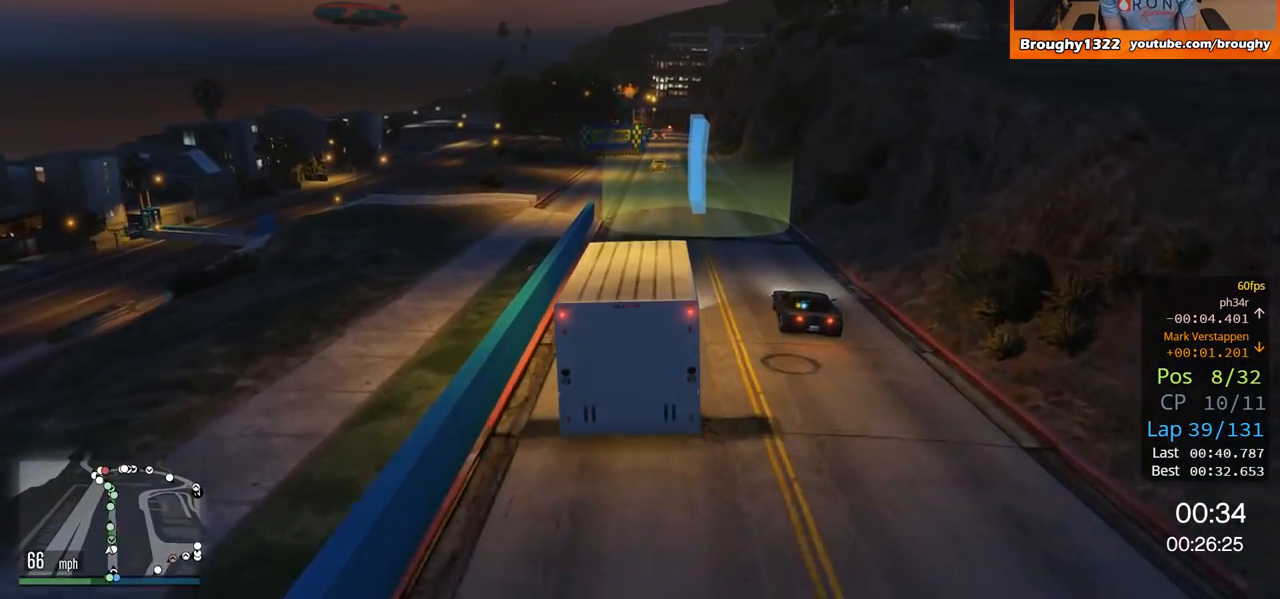
{"buttons": ["R2"], "left_stick": "center", "right_stick": "center", "events": [[267, "left_stick", "right"], [367, "left_stick", "center"]]}